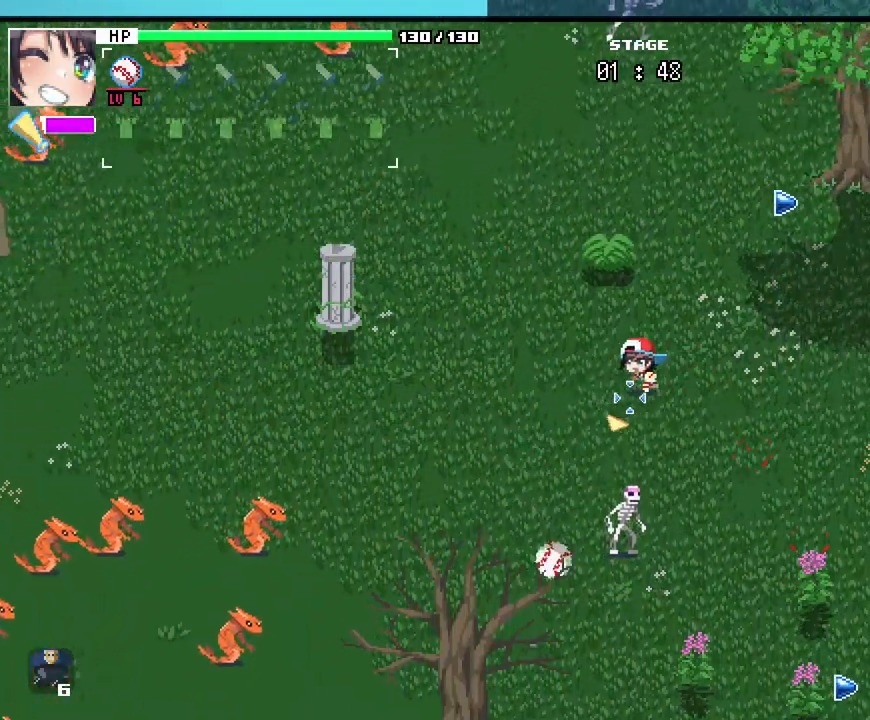
Gameplay with keyboard and mouse; each line is a JSON object with the keys and mouse buttons held at the frame after it. "events" lists presses ("down") and releases ("up") of ".", "/", "0", "1", "2", "3", "4", "5", "6", "7", "8", "9", "a", "alt_l", "alt_r", "b", "backslash", "backspace", "c", "caps_lock", "comma", "ctrl_l", "ctrl_r", "d", "e", "equals", "escape", "f", "f1", "f10", "f11", "f12", "f2", "f3", "f4", "f5", "f6", "f7", "f8", "f9", "g", "h", "i", "j", "k", "l", "lbracket", "m", "minus", "n", "o", "p", "q", "quote", "r", "rbracket", "return", "s", "semicolon", "shift_l", "shift_r", "space", "super_l", "super_r", "t", "tab", "tilde", "u", "v", "w", "x", "y", "z", "mouse_left", "mouse_wheel", "mouse_right", "mouse_mb4" and "mouse_mb5" between this image and that frame as [ms after this image, input, new state], when the widget could be followed in between. "mouse_left", "mouse_wheel", "mouse_right", "mouse_mb4", "mouse_mb5" = the "left", "wheel", "right", "mb4", "mb5" buttons of the "mouse" list. No other keys are recorded. "wheel" means that the mouse wheel is clicked or scrolled. Not read: mouse_move.
{"keys": ["d", "s"], "mouse": [], "events": [[167, "s", "down"]]}
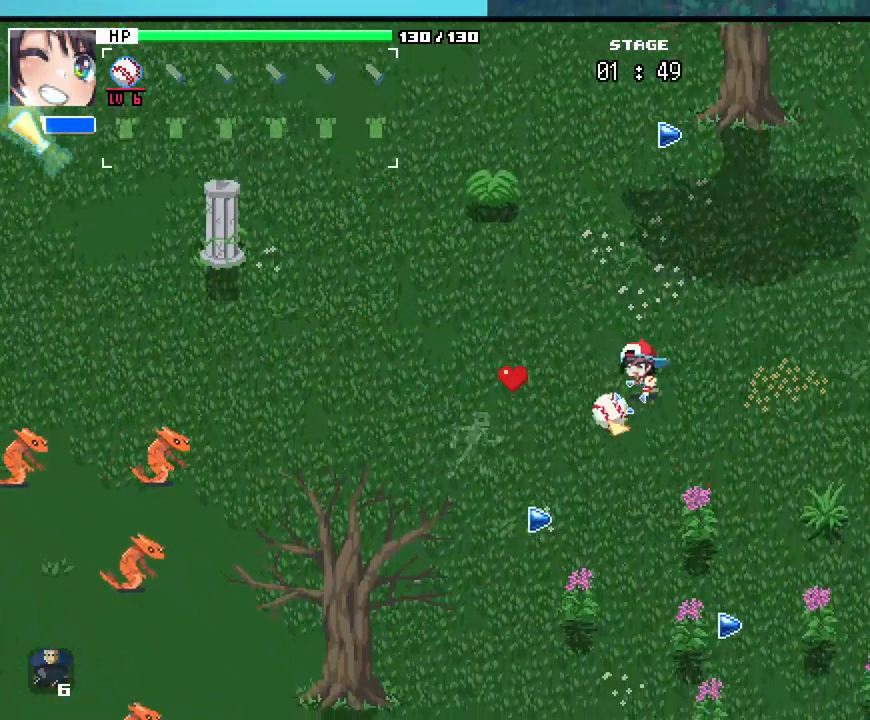
{"keys": ["s"], "mouse": [], "events": [[167, "d", "up"]]}
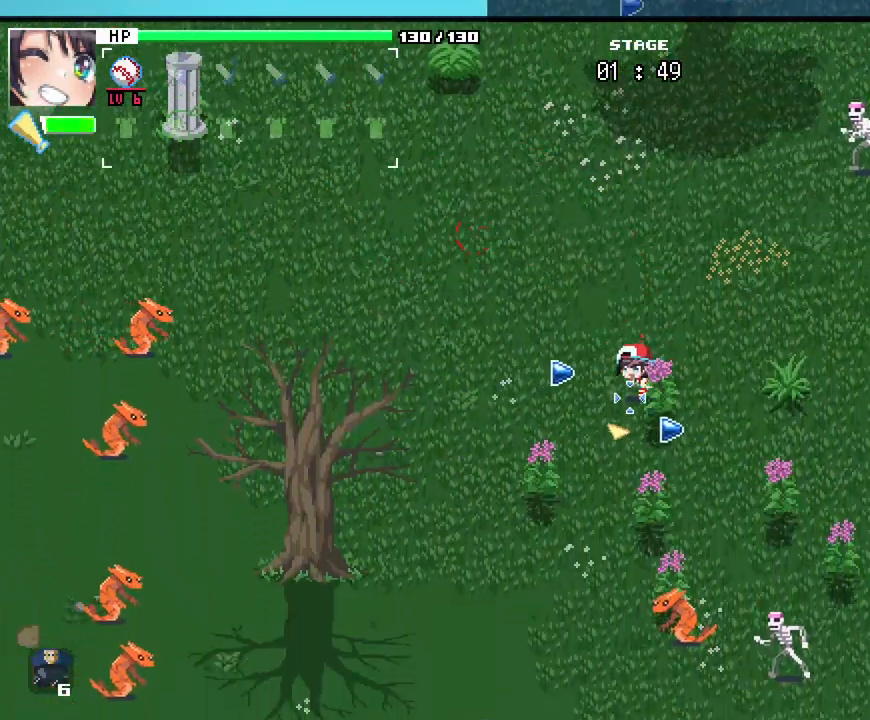
{"keys": ["a"], "mouse": [], "events": [[17, "a", "down"], [333, "s", "up"]]}
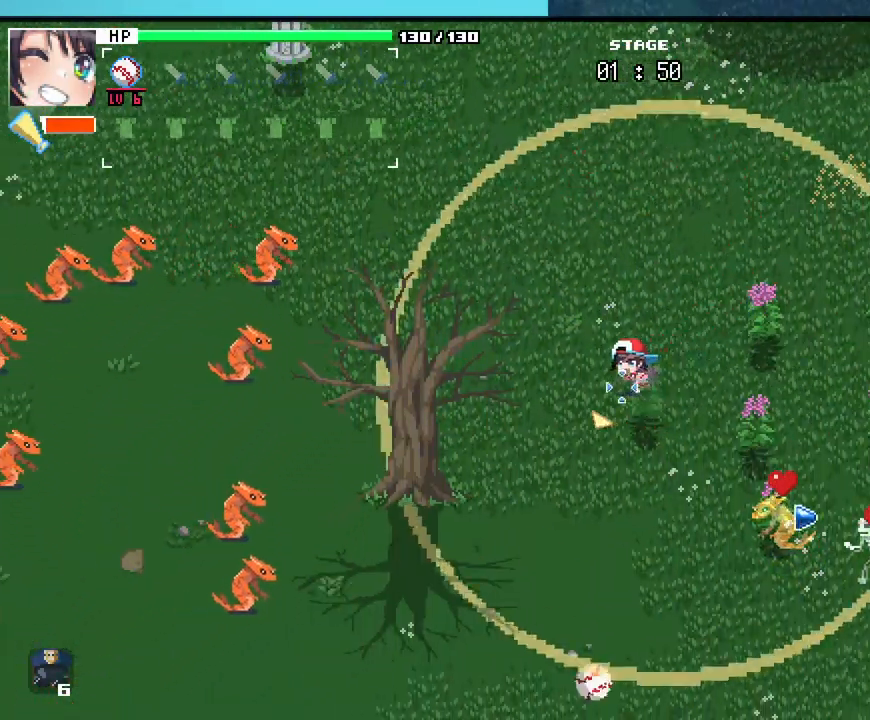
{"keys": ["a", "w"], "mouse": [], "events": [[117, "w", "down"]]}
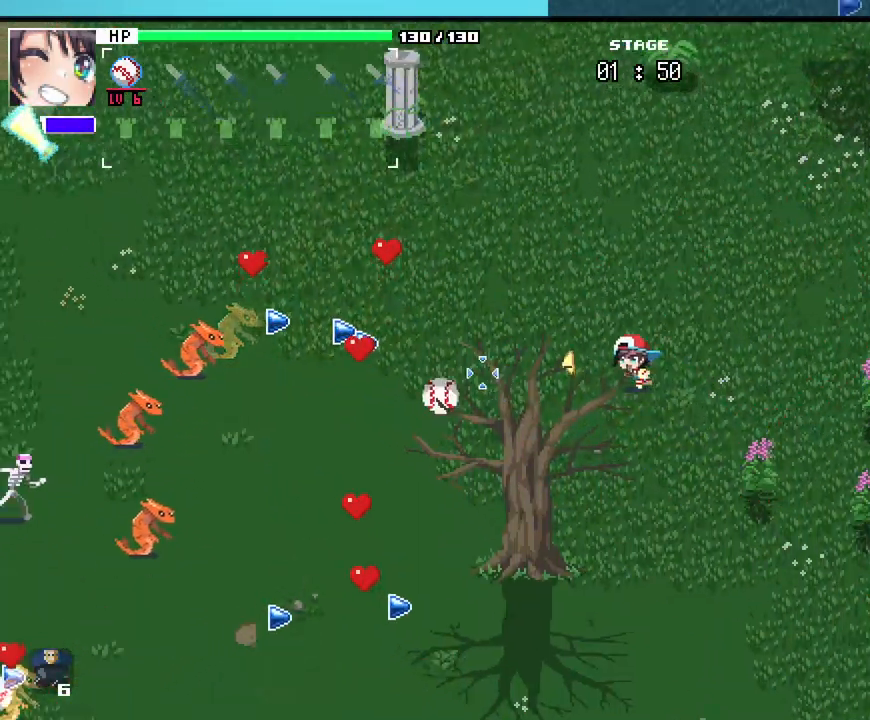
{"keys": ["a", "s"], "mouse": [], "events": [[150, "w", "up"], [383, "s", "down"]]}
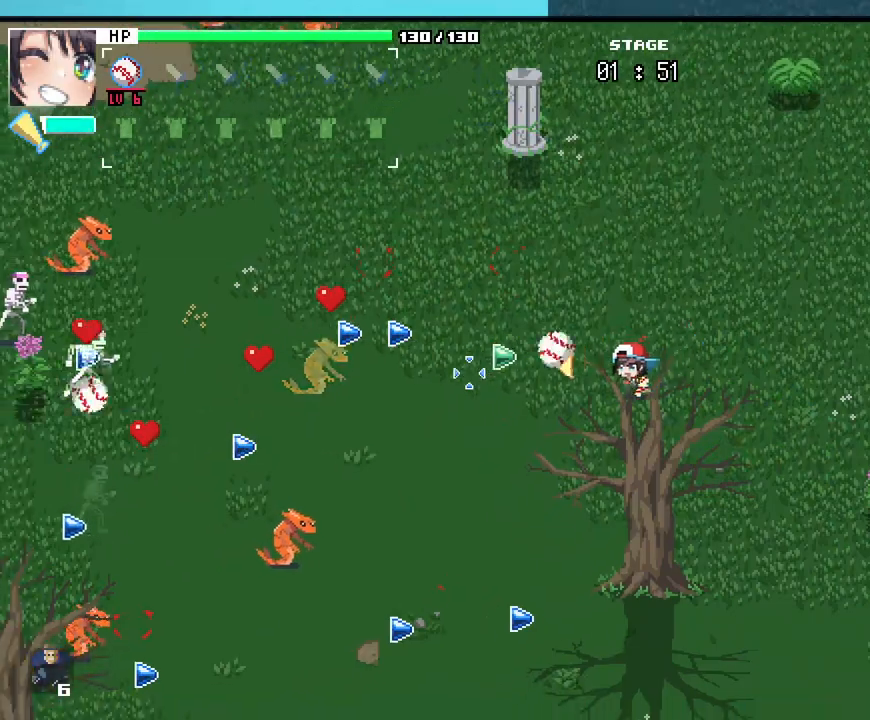
{"keys": ["s"], "mouse": [], "events": [[500, "a", "up"]]}
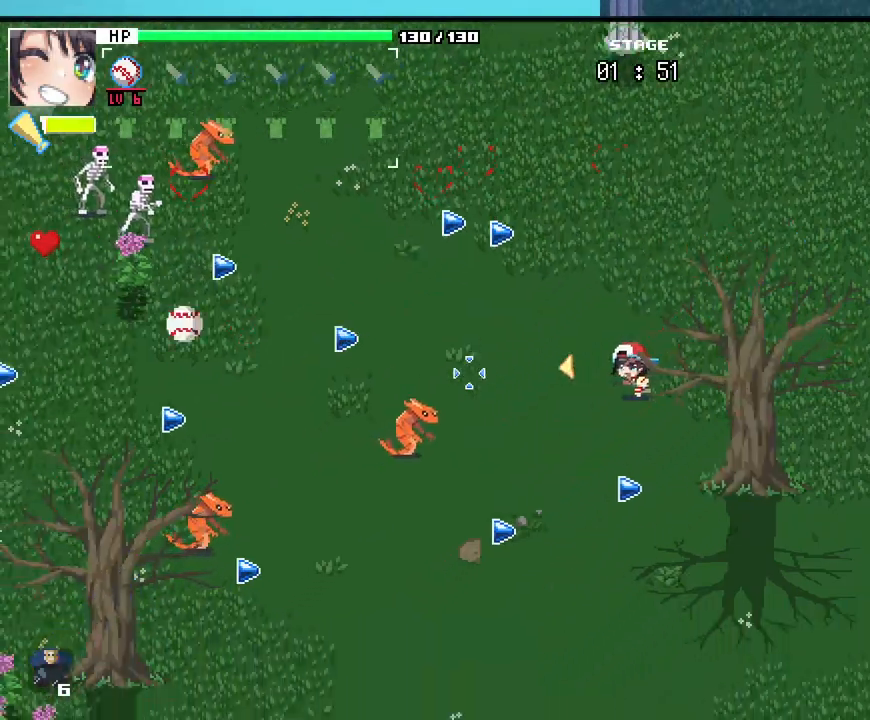
{"keys": ["a"], "mouse": [], "events": [[283, "a", "down"], [433, "s", "up"]]}
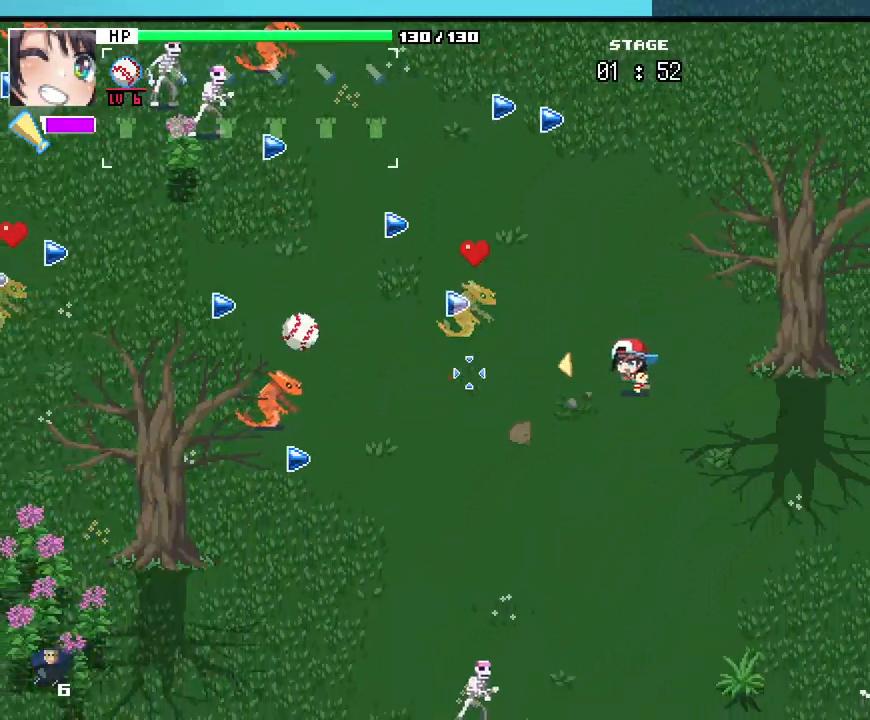
{"keys": ["w"], "mouse": [], "events": [[67, "w", "down"], [217, "a", "up"]]}
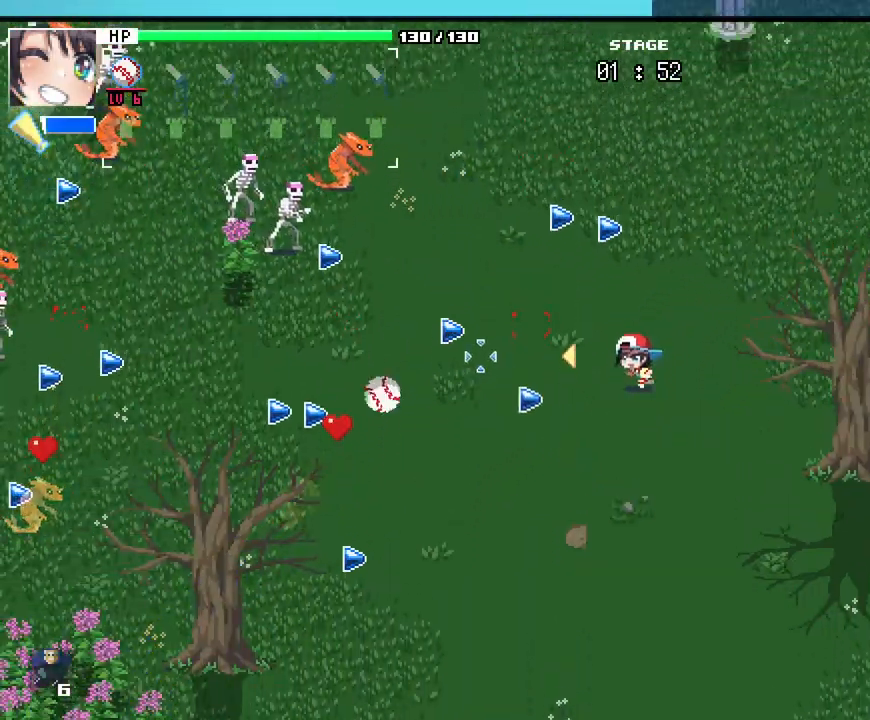
{"keys": ["a", "w"], "mouse": [], "events": [[83, "a", "down"]]}
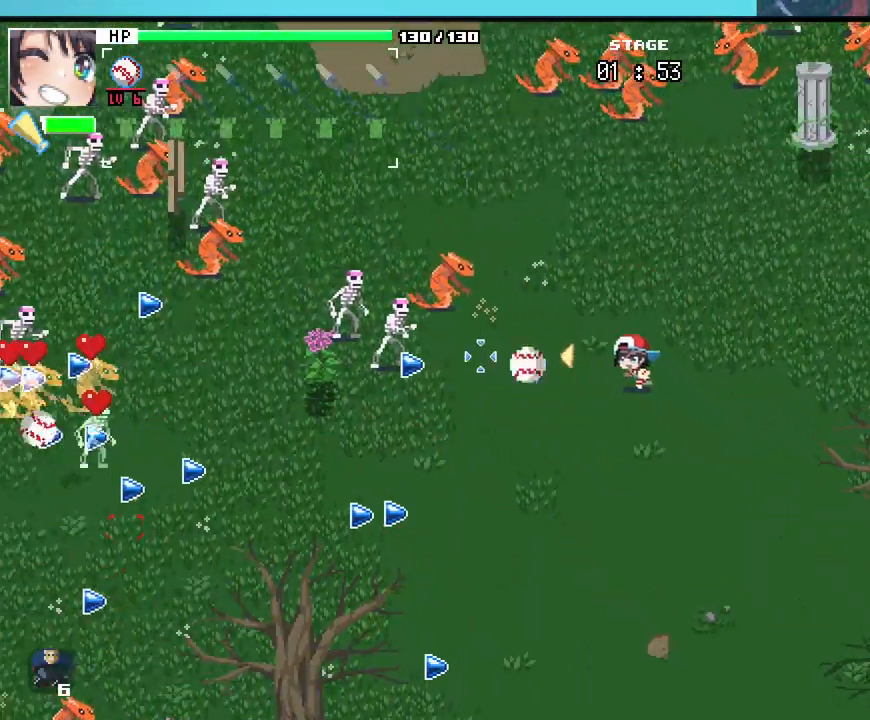
{"keys": ["w"], "mouse": [], "events": [[233, "a", "up"], [300, "d", "down"], [433, "d", "up"]]}
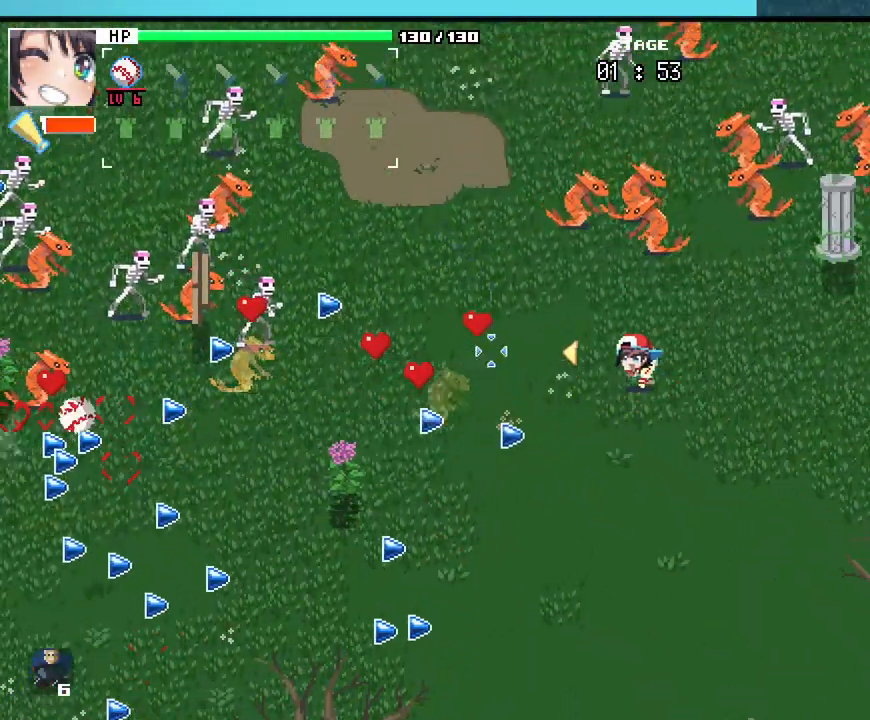
{"keys": ["a"], "mouse": [], "events": [[83, "w", "up"], [100, "d", "down"], [183, "d", "up"], [267, "s", "down"], [400, "a", "down"], [450, "s", "up"]]}
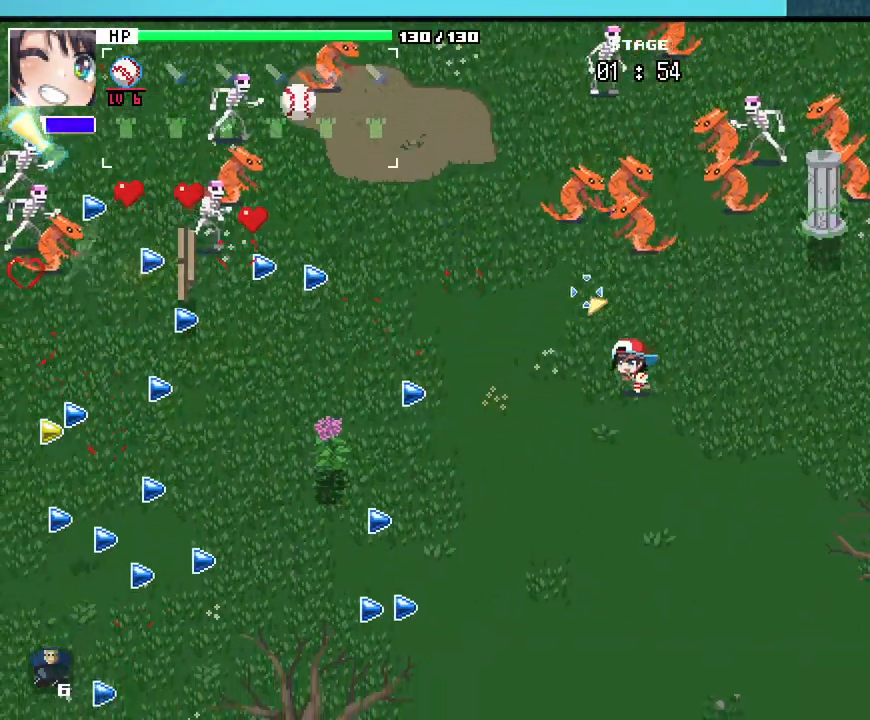
{"keys": ["a", "w"], "mouse": [], "events": [[100, "w", "down"], [250, "a", "up"], [367, "d", "down"], [450, "d", "up"], [500, "a", "down"]]}
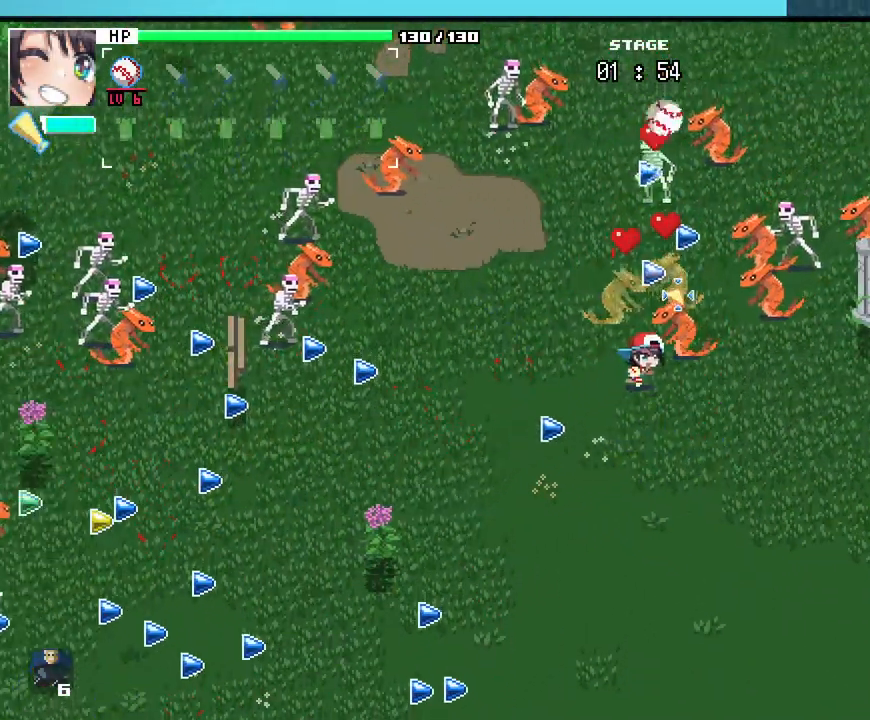
{"keys": ["a", "w"], "mouse": [], "events": [[283, "w", "up"], [417, "w", "down"]]}
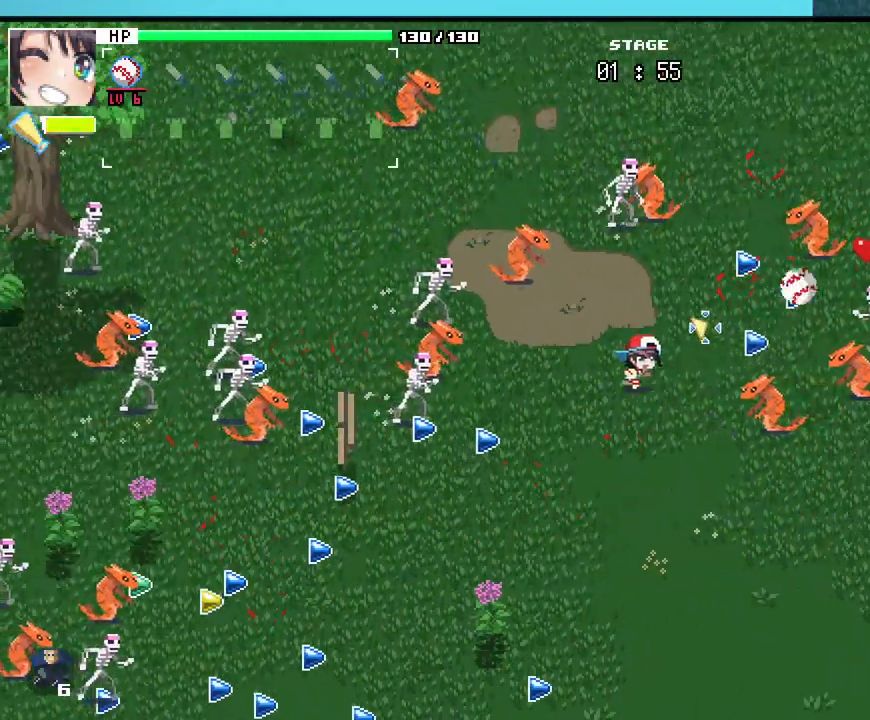
{"keys": ["a", "s"], "mouse": [], "events": [[50, "a", "up"], [150, "d", "down"], [183, "w", "up"], [333, "s", "down"], [383, "d", "up"], [467, "a", "down"]]}
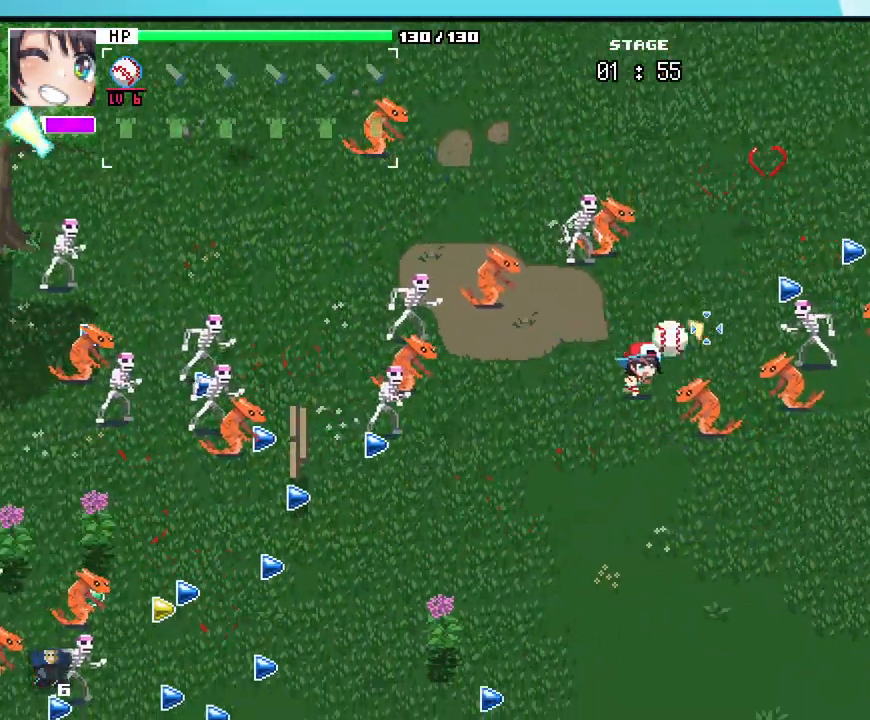
{"keys": ["d"], "mouse": [], "events": [[350, "a", "up"], [383, "d", "down"], [500, "s", "up"]]}
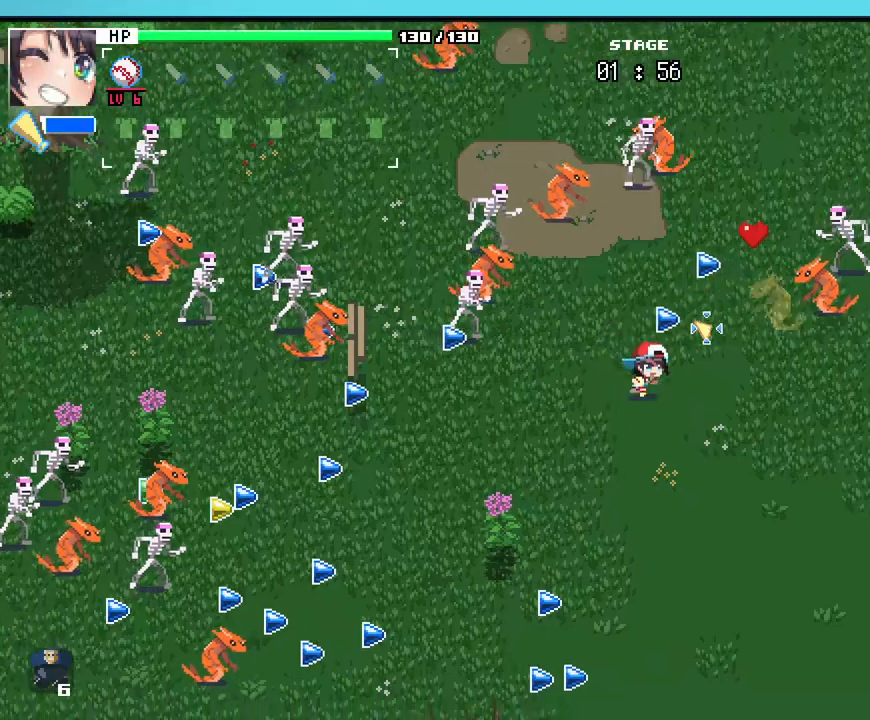
{"keys": ["d", "w"], "mouse": [], "events": [[117, "w", "down"], [217, "d", "up"], [250, "a", "down"], [317, "a", "up"], [350, "d", "down"]]}
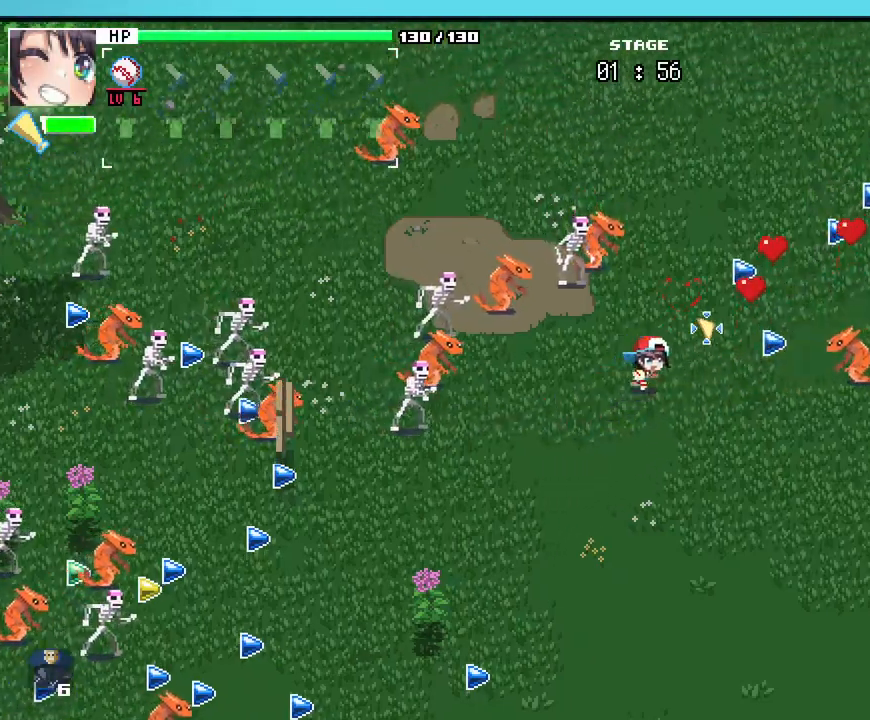
{"keys": ["d", "w"], "mouse": [], "events": [[17, "d", "up"], [150, "d", "down"], [233, "w", "up"], [500, "w", "down"]]}
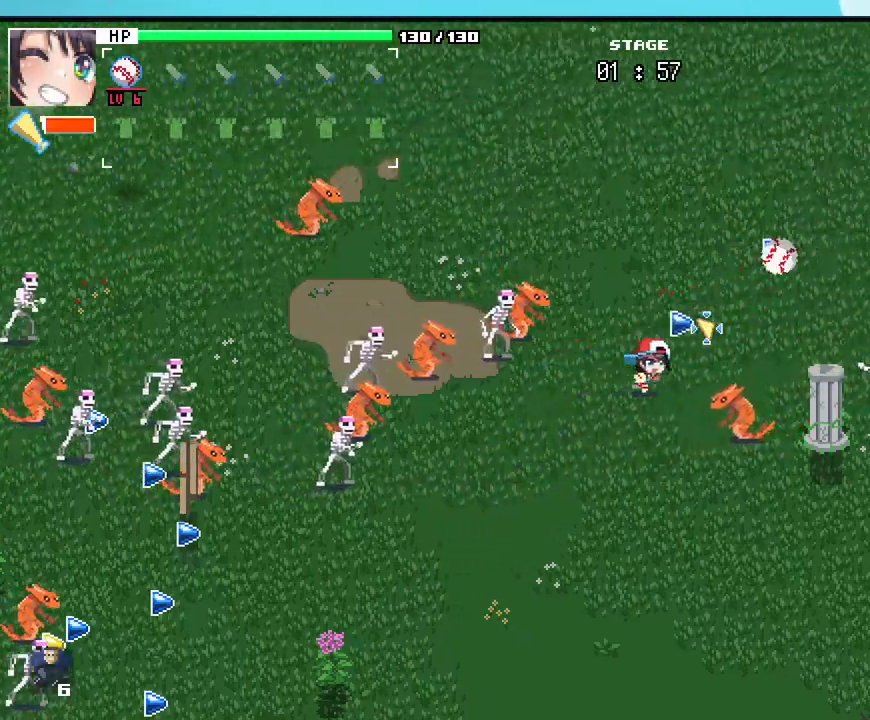
{"keys": ["d", "w"], "mouse": [], "events": [[33, "mouse_right", "down"], [50, "d", "up"], [117, "mouse_right", "up"], [133, "a", "down"], [200, "a", "up"], [283, "d", "down"]]}
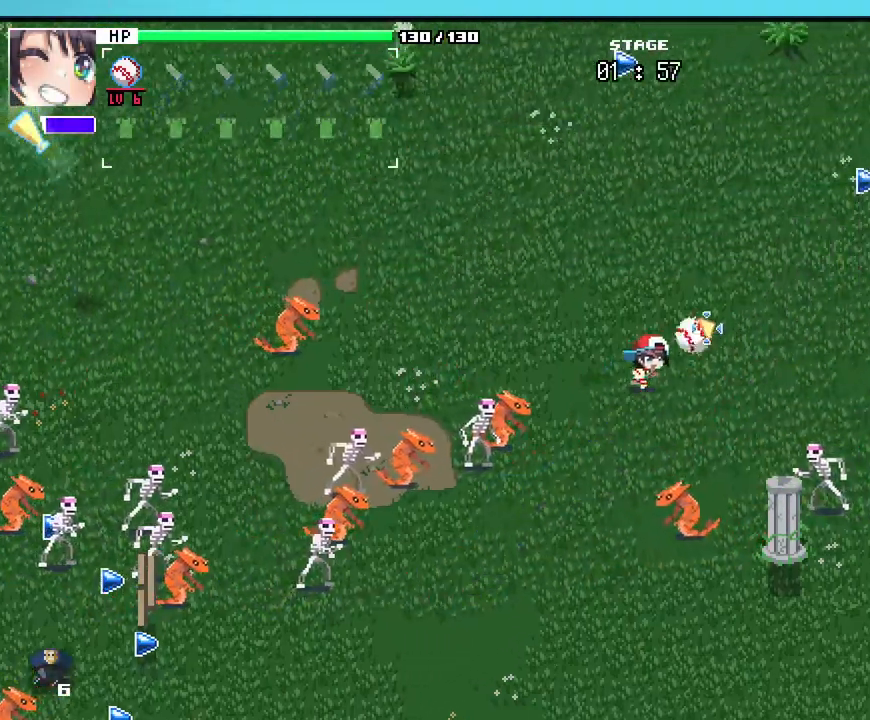
{"keys": ["d", "w"], "mouse": [], "events": []}
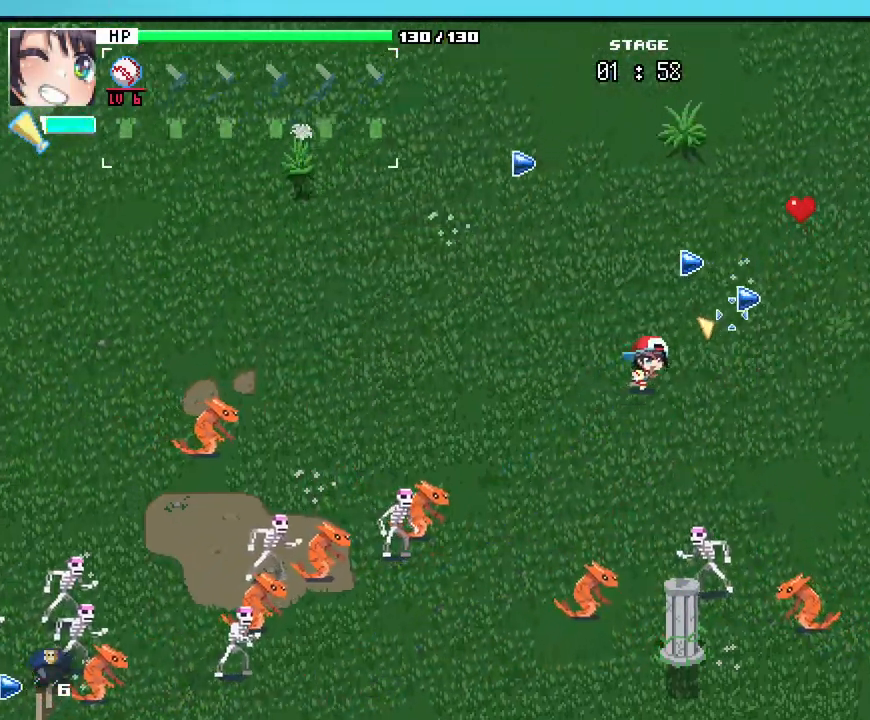
{"keys": ["d"], "mouse": [], "events": [[100, "w", "up"]]}
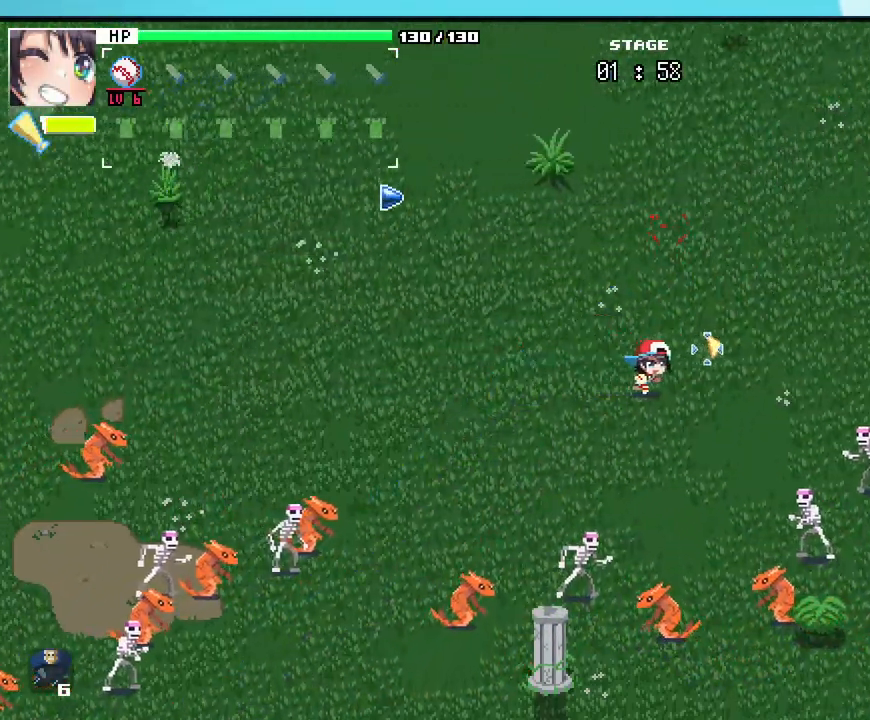
{"keys": ["d"], "mouse": [], "events": [[150, "s", "down"], [250, "d", "up"], [450, "d", "down"], [467, "s", "up"]]}
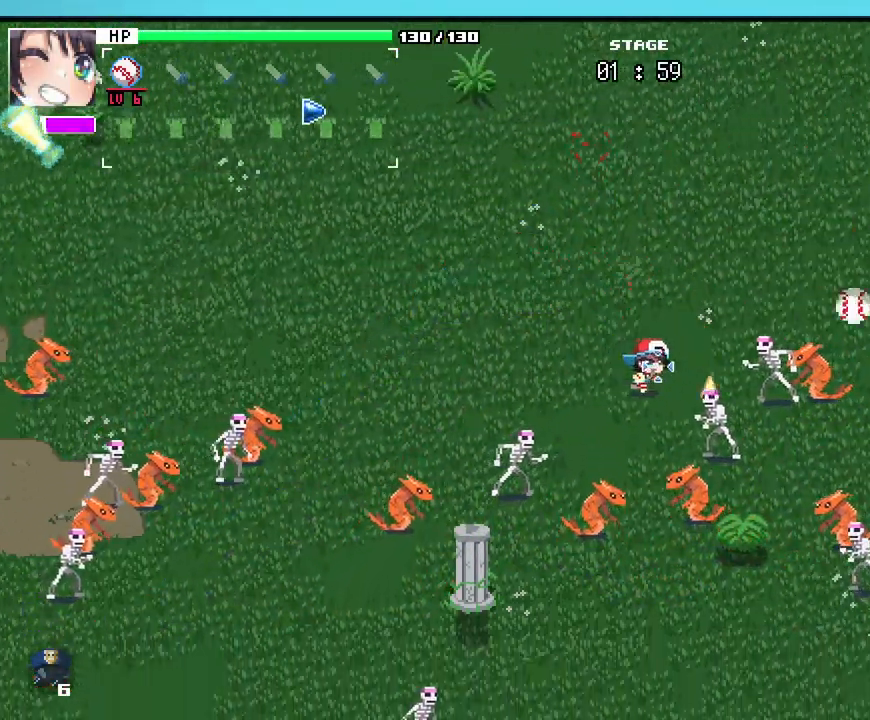
{"keys": ["a", "w"], "mouse": [], "events": [[50, "w", "down"], [100, "d", "up"], [267, "a", "down"]]}
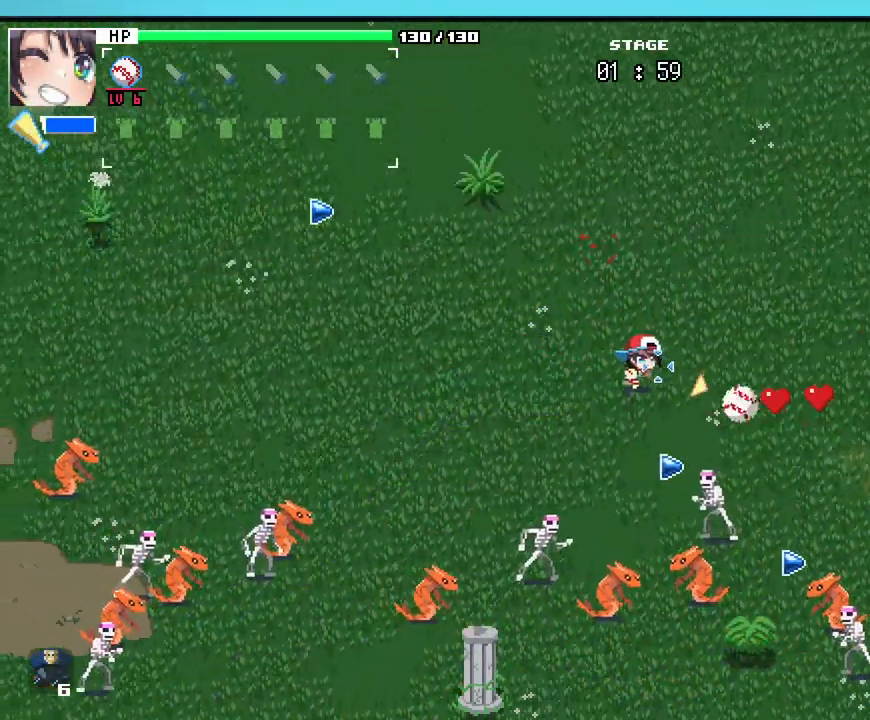
{"keys": ["d"], "mouse": [], "events": [[350, "a", "up"], [350, "d", "down"], [467, "w", "up"]]}
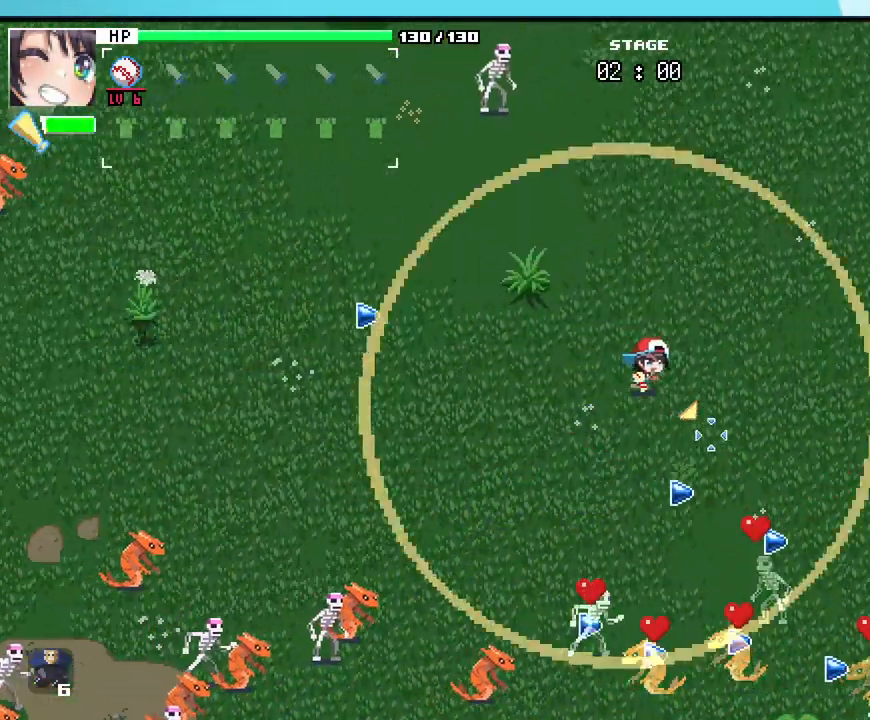
{"keys": ["s"], "mouse": [], "events": [[200, "s", "down"], [500, "d", "up"]]}